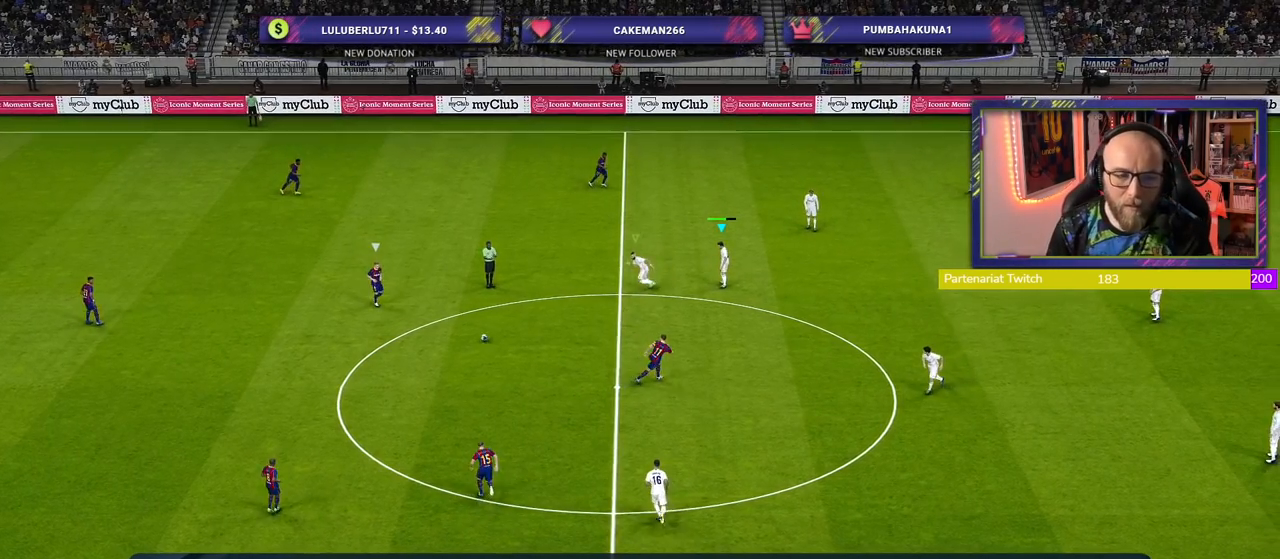
Gameplay with a controller (PlayStation layout); each line is a JSON object with the inputs held at the frame after it. "events" lists button and stick changes between this image and that frame as [ms after this image, input, new state], when the widget could be followed in between.
{"buttons": ["CROSS", "R2"], "left_stick": "down-left", "right_stick": "center", "events": [[140, "R2", "down"], [200, "L1", "down"], [220, "CROSS", "down"], [260, "left_stick", "left"], [360, "L1", "up"], [400, "left_stick", "down-left"]]}
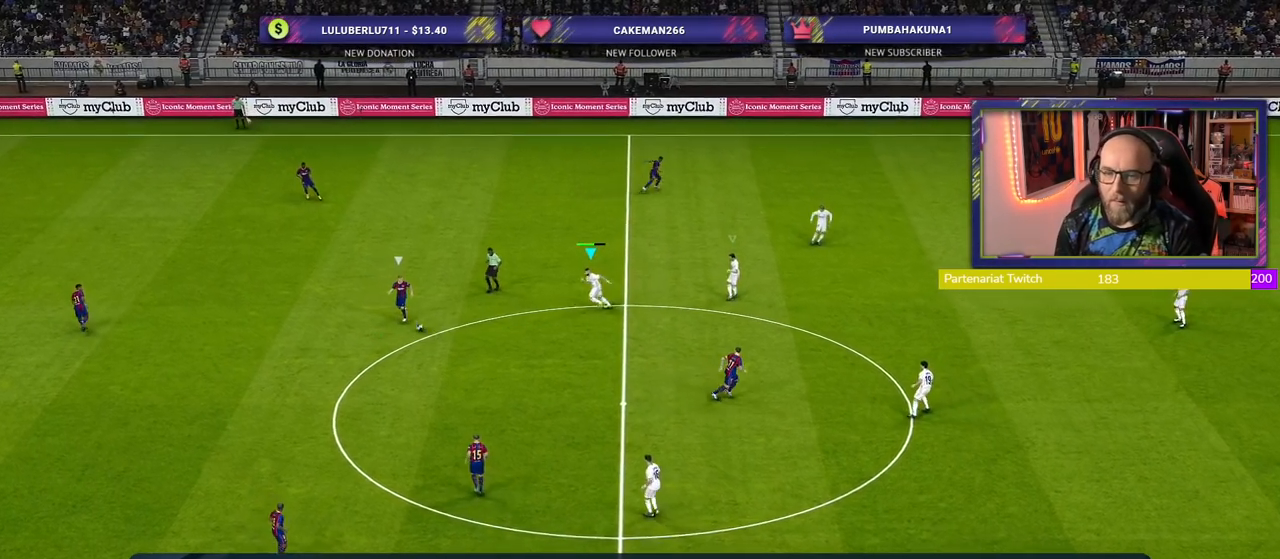
{"buttons": ["CROSS", "R2"], "left_stick": "left", "right_stick": "center", "events": [[360, "L1", "down"], [360, "left_stick", "left"], [500, "L1", "up"]]}
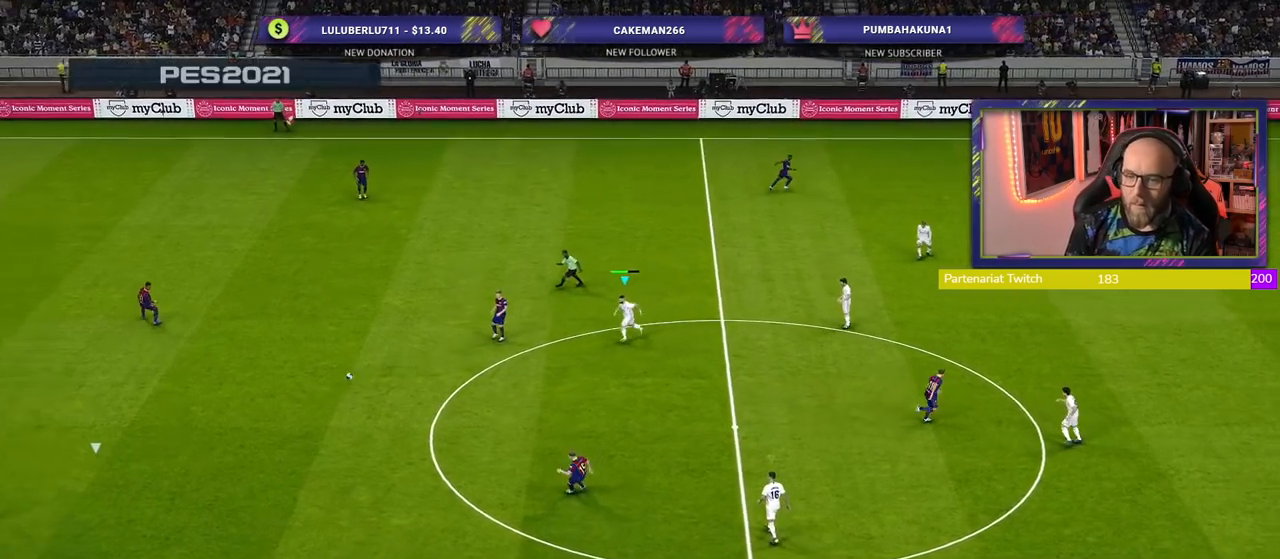
{"buttons": ["R2"], "left_stick": "right", "right_stick": "center", "events": [[60, "CROSS", "up"], [140, "left_stick", "center"], [220, "right_stick", "right"], [240, "left_stick", "right"], [380, "right_stick", "center"]]}
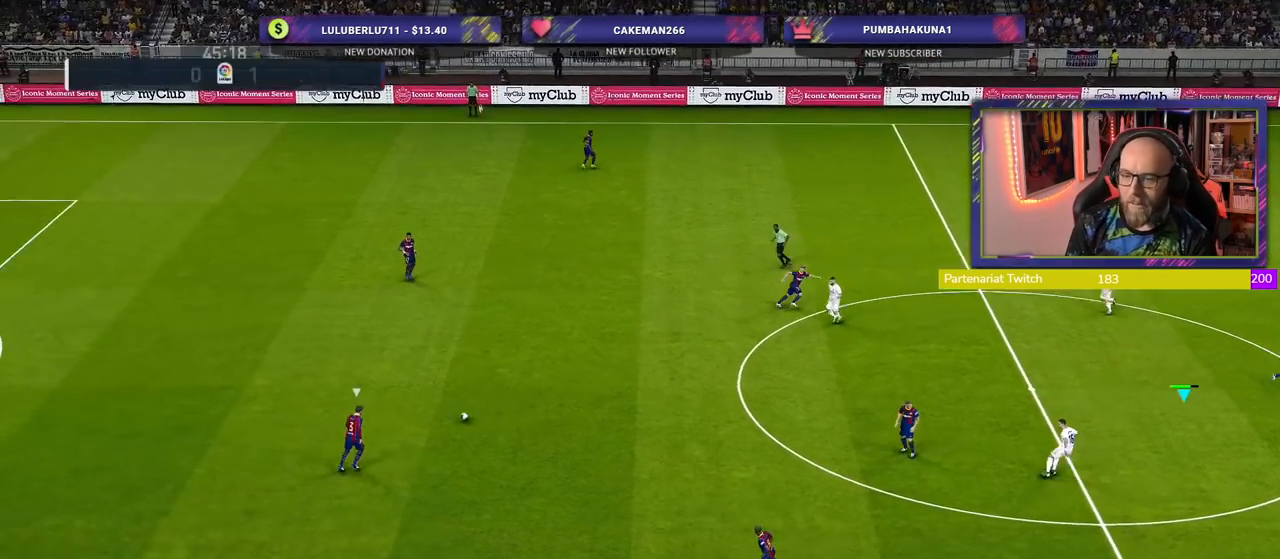
{"buttons": ["SQUARE", "R2"], "left_stick": "right", "right_stick": "center", "events": [[340, "SQUARE", "down"]]}
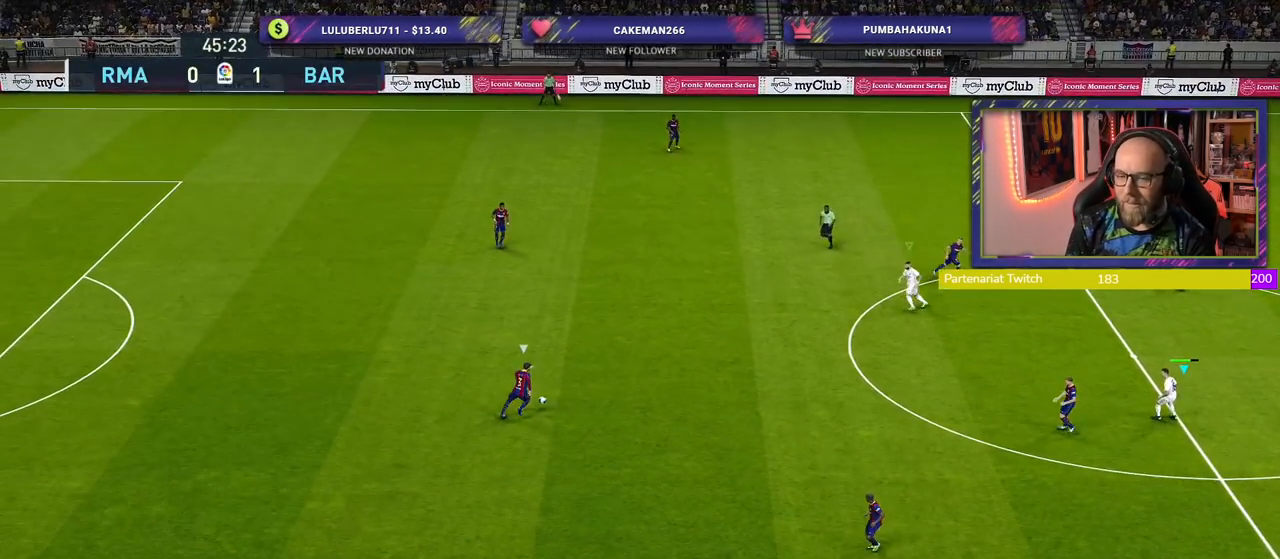
{"buttons": ["SQUARE", "R2"], "left_stick": "right", "right_stick": "center", "events": []}
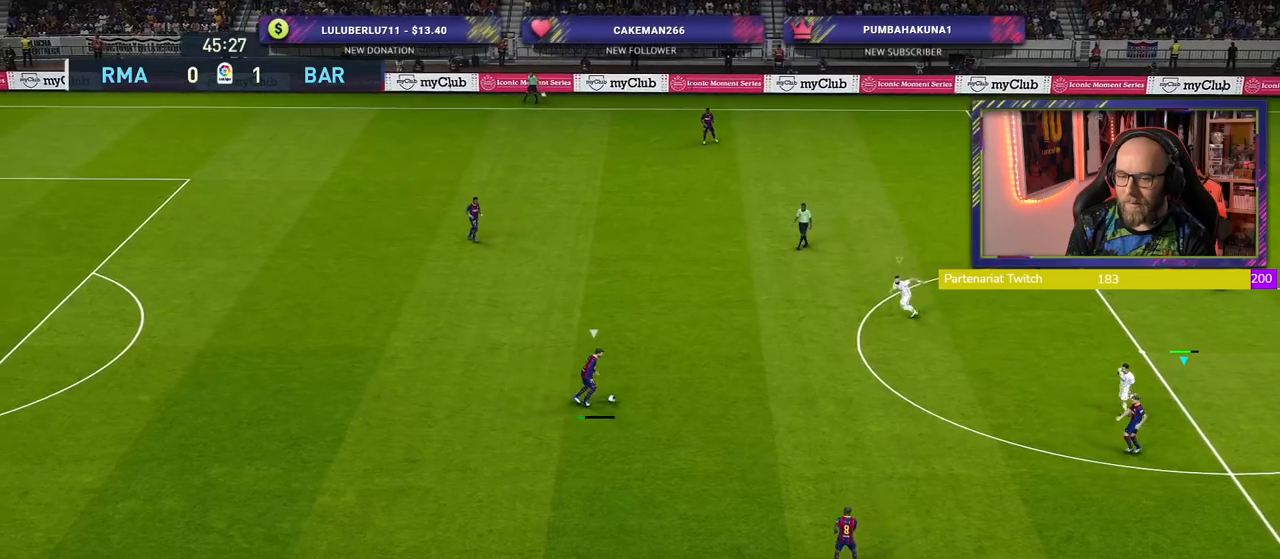
{"buttons": ["SQUARE", "R2"], "left_stick": "right", "right_stick": "center", "events": []}
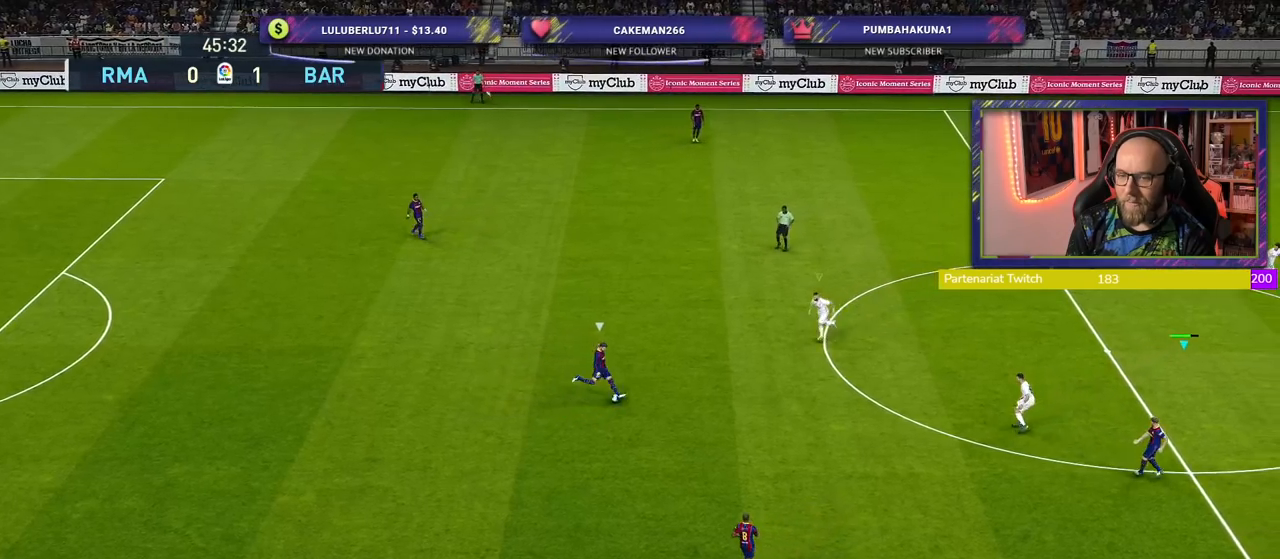
{"buttons": ["SQUARE", "R2"], "left_stick": "right", "right_stick": "center", "events": []}
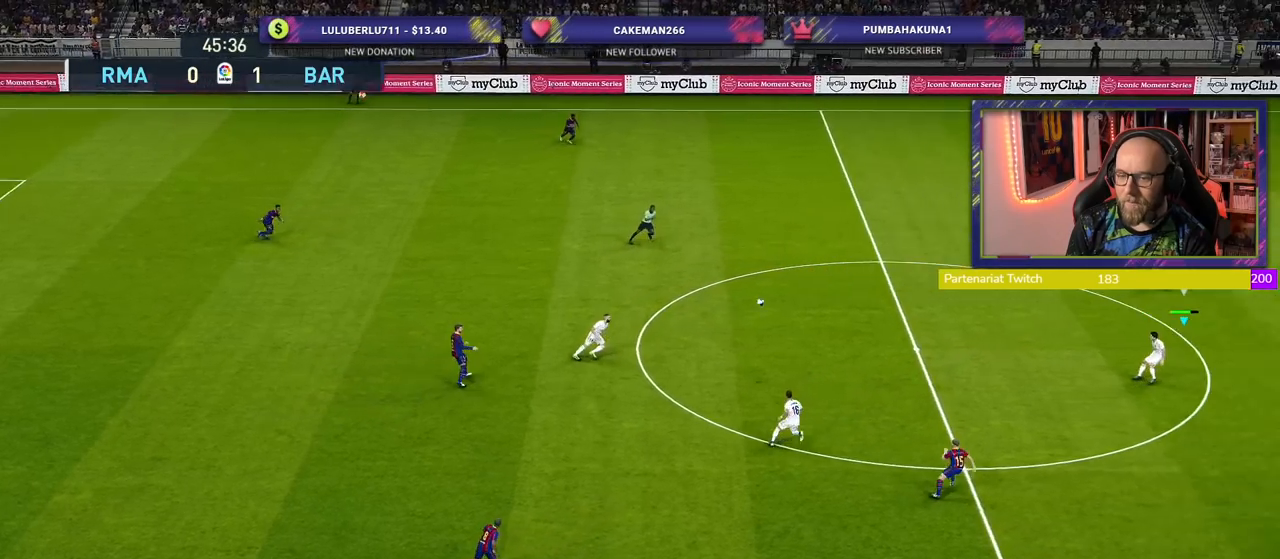
{"buttons": ["R2"], "left_stick": "right", "right_stick": "center", "events": [[100, "SQUARE", "up"]]}
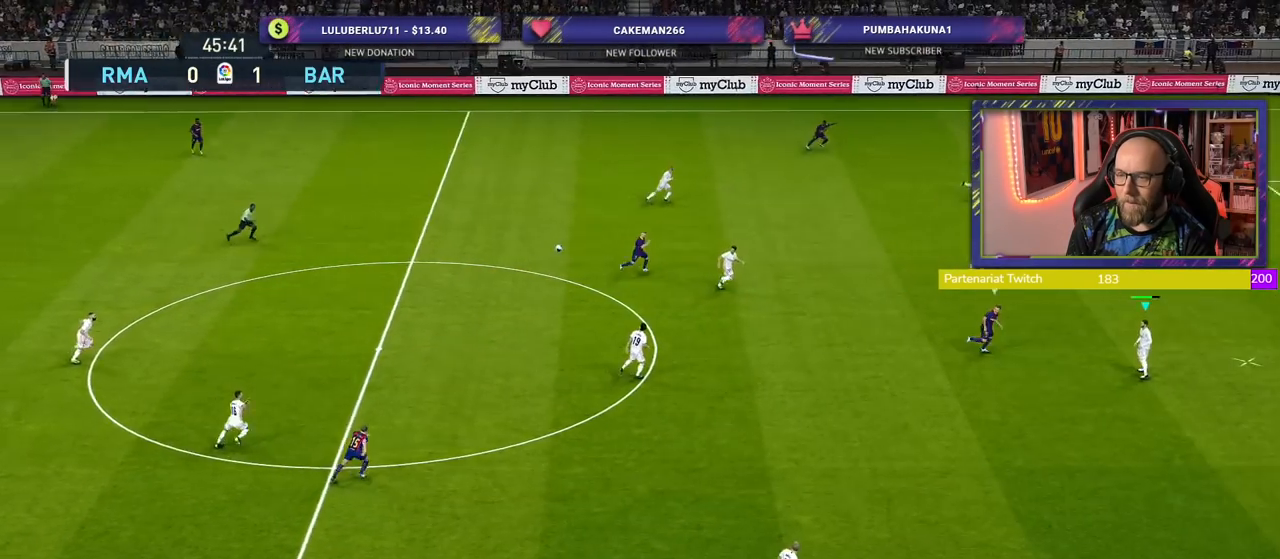
{"buttons": ["R2"], "left_stick": "left", "right_stick": "center", "events": [[220, "left_stick", "left"], [240, "CROSS", "down"], [380, "CROSS", "up"]]}
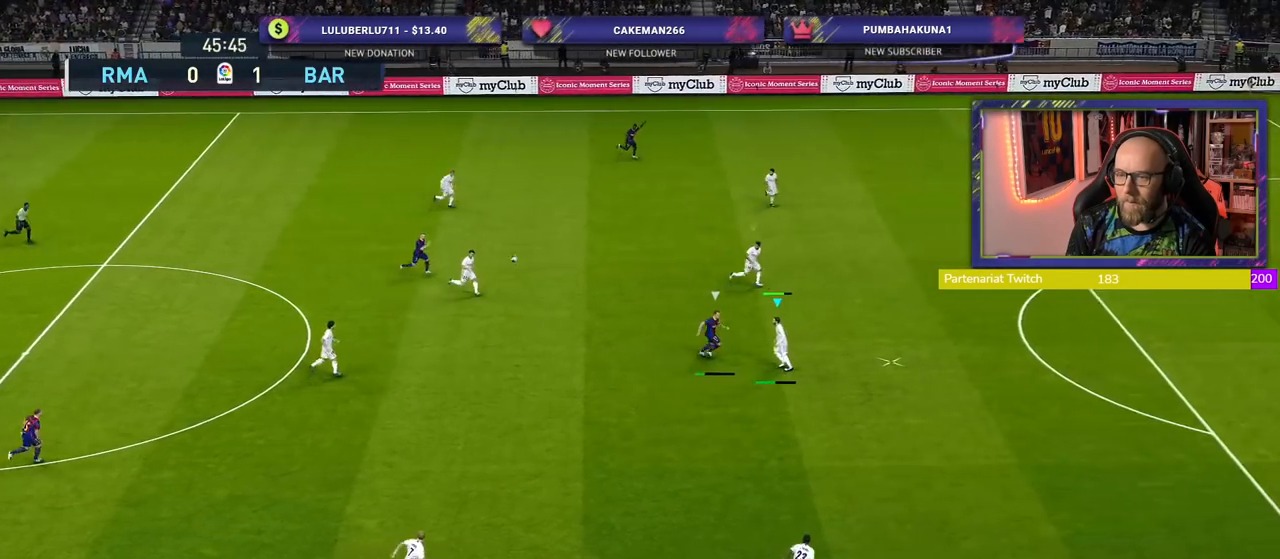
{"buttons": [], "left_stick": "left", "right_stick": "center", "events": [[160, "R2", "up"]]}
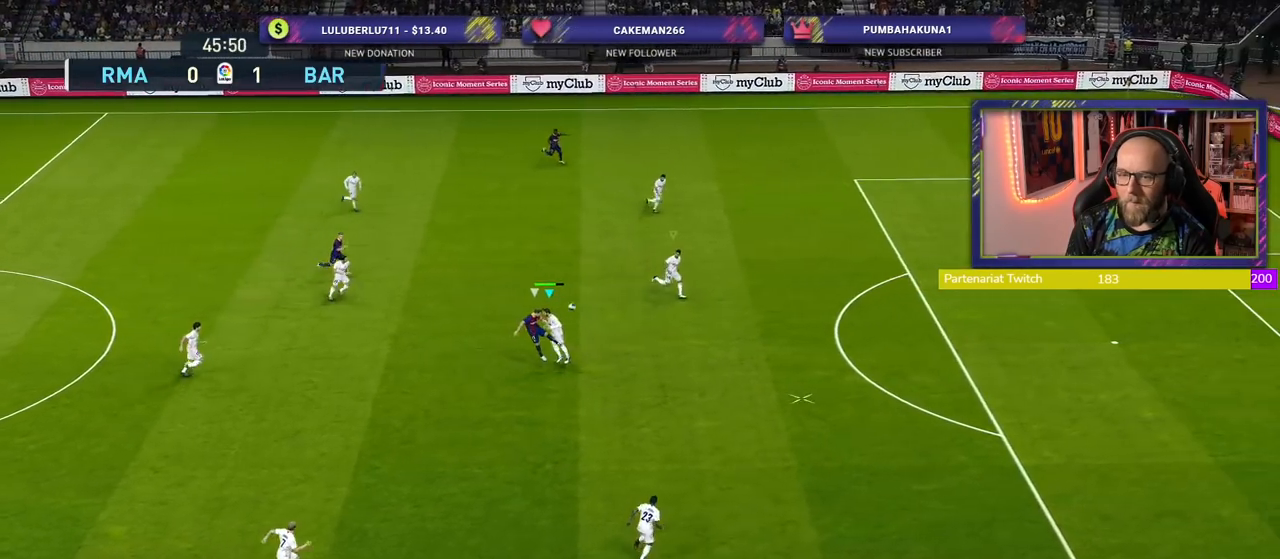
{"buttons": ["R2"], "left_stick": "down-right", "right_stick": "center", "events": [[40, "left_stick", "center"], [240, "left_stick", "right"], [300, "R2", "down"], [320, "L1", "down"], [360, "left_stick", "down-right"], [440, "L1", "up"]]}
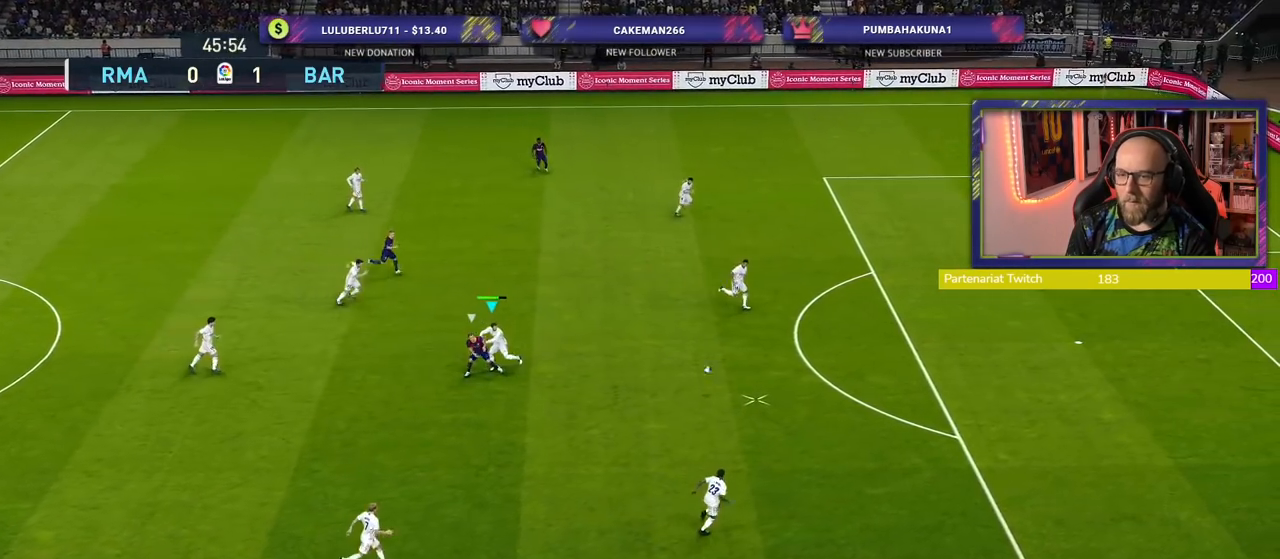
{"buttons": ["L1", "R2"], "left_stick": "right", "right_stick": "center", "events": [[120, "left_stick", "right"], [340, "L1", "down"]]}
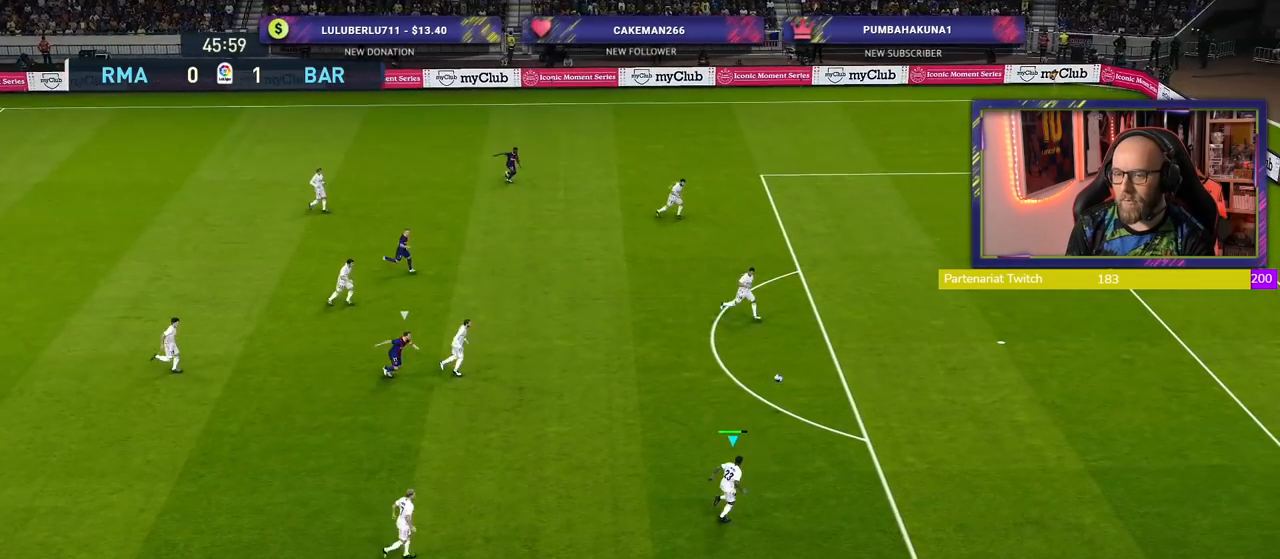
{"buttons": ["R2"], "left_stick": "right", "right_stick": "center", "events": [[20, "L1", "up"]]}
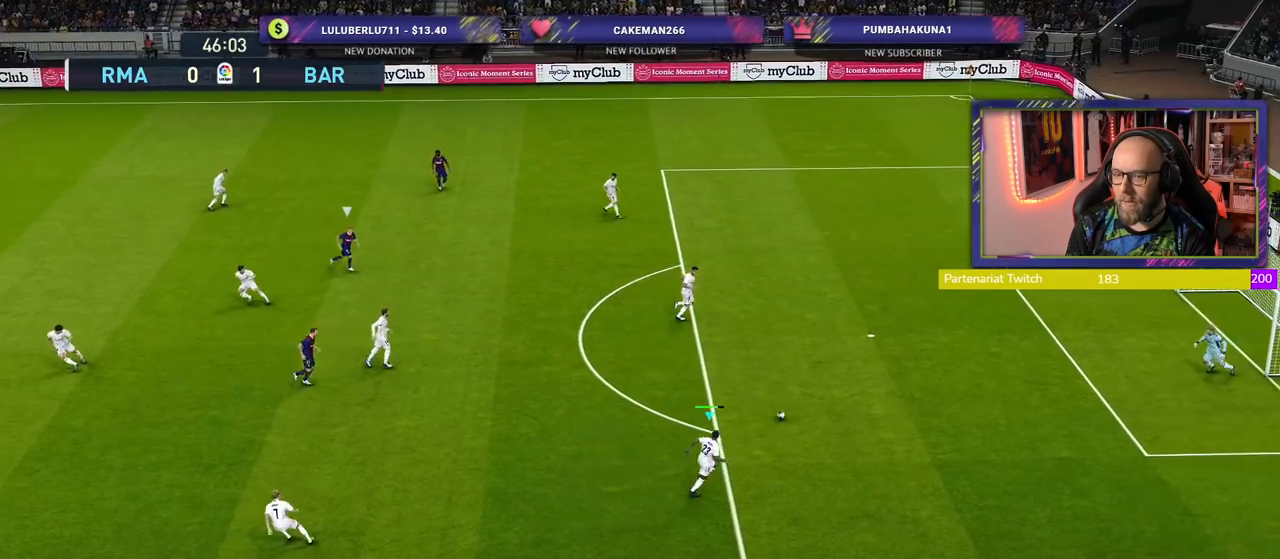
{"buttons": [], "left_stick": "down-left", "right_stick": "center", "events": [[300, "R2", "up"], [420, "left_stick", "down"], [480, "left_stick", "down-left"]]}
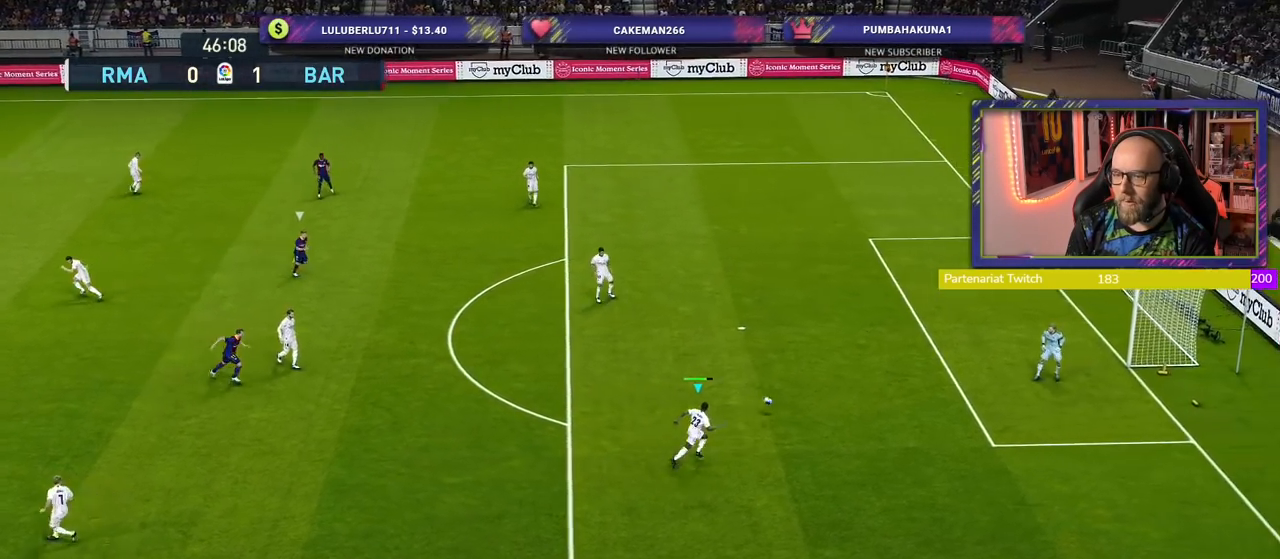
{"buttons": ["R1", "R2"], "left_stick": "down-left", "right_stick": "center", "events": [[40, "R2", "down"], [100, "R1", "down"]]}
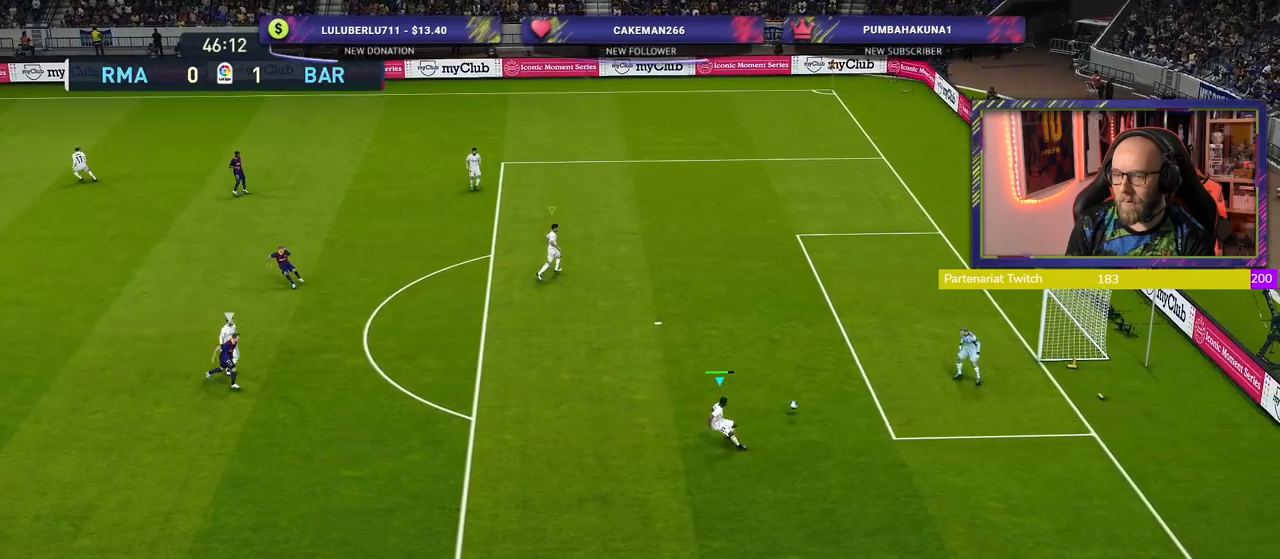
{"buttons": ["R2"], "left_stick": "down-right", "right_stick": "center", "events": [[160, "left_stick", "down-right"], [240, "R1", "up"]]}
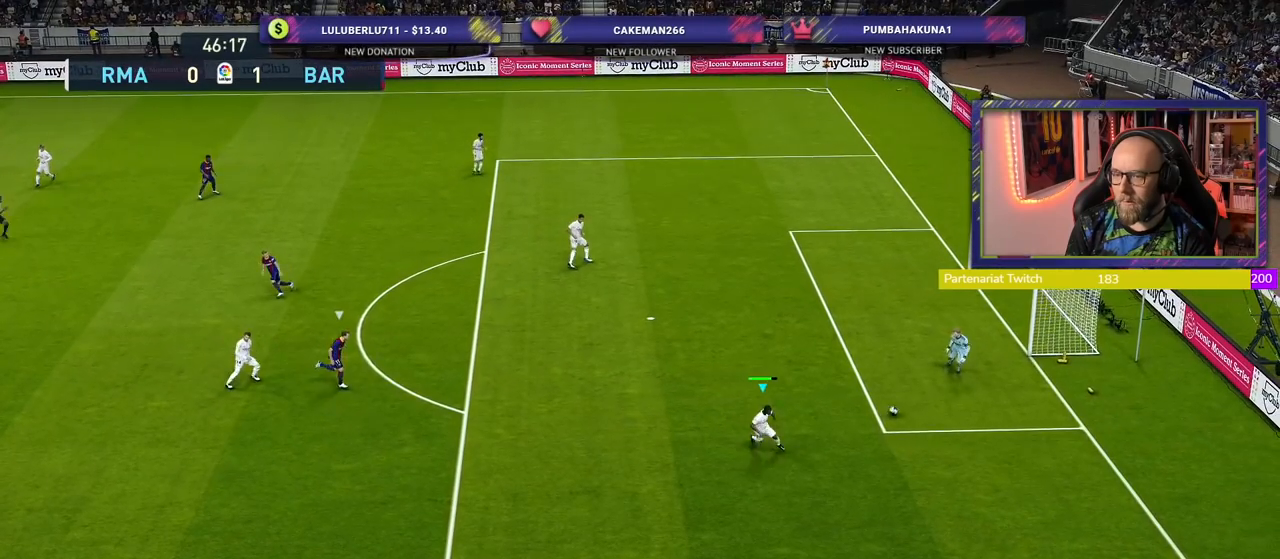
{"buttons": ["R2"], "left_stick": "center", "right_stick": "center", "events": [[60, "left_stick", "down"], [340, "left_stick", "center"]]}
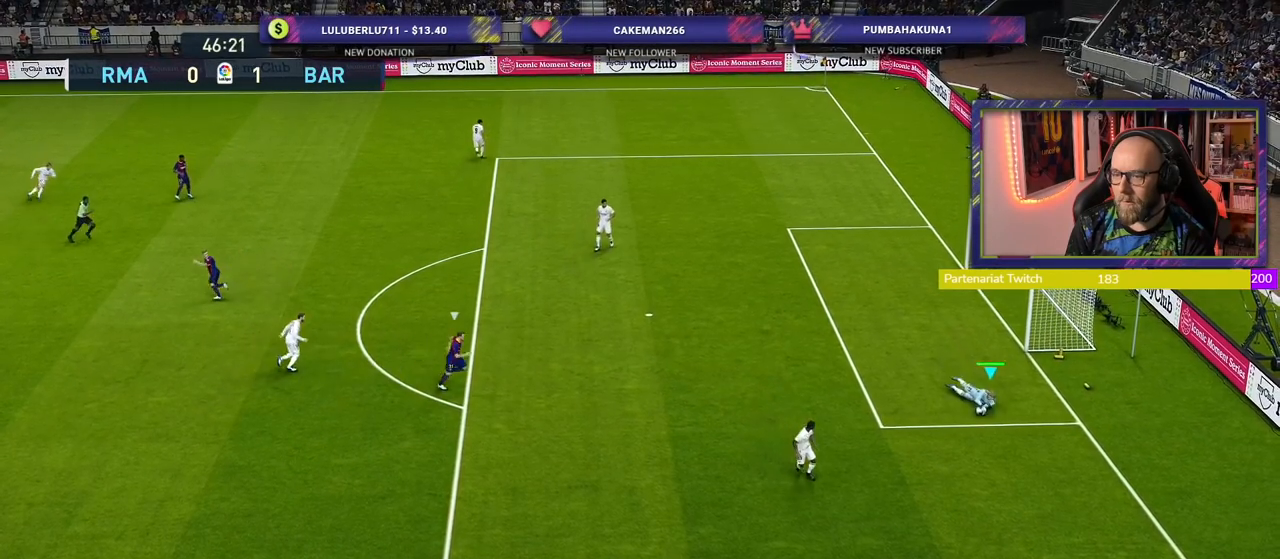
{"buttons": [], "left_stick": "center", "right_stick": "center", "events": [[20, "R2", "up"]]}
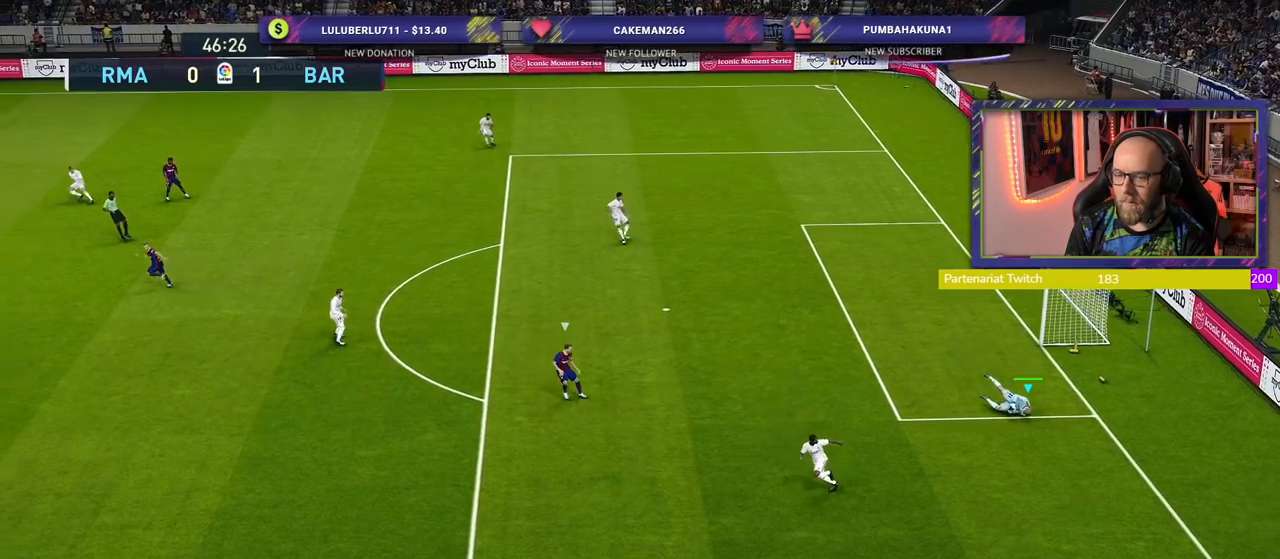
{"buttons": ["R2"], "left_stick": "left", "right_stick": "center", "events": [[280, "R2", "down"], [280, "left_stick", "left"]]}
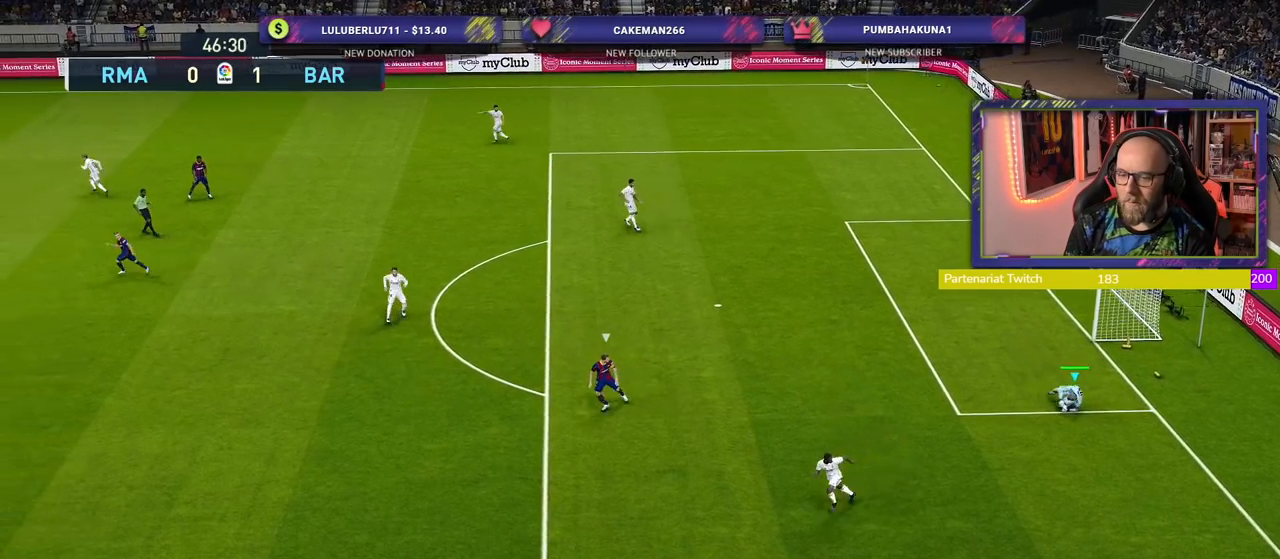
{"buttons": ["R2"], "left_stick": "left", "right_stick": "center", "events": []}
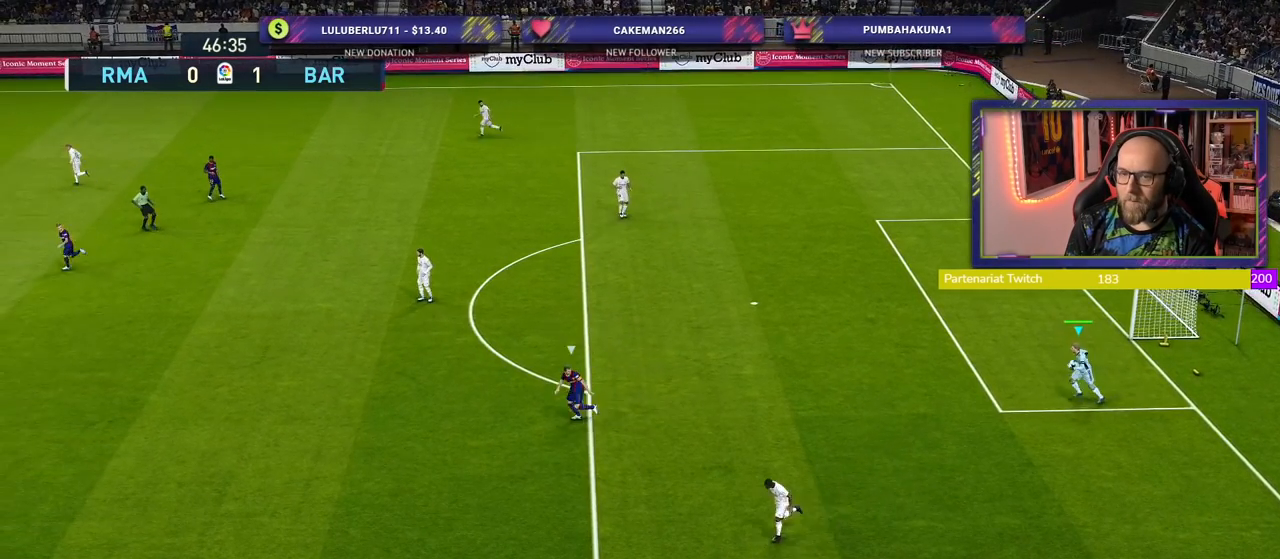
{"buttons": [], "left_stick": "up-left", "right_stick": "center", "events": [[360, "left_stick", "up-left"], [440, "R2", "up"]]}
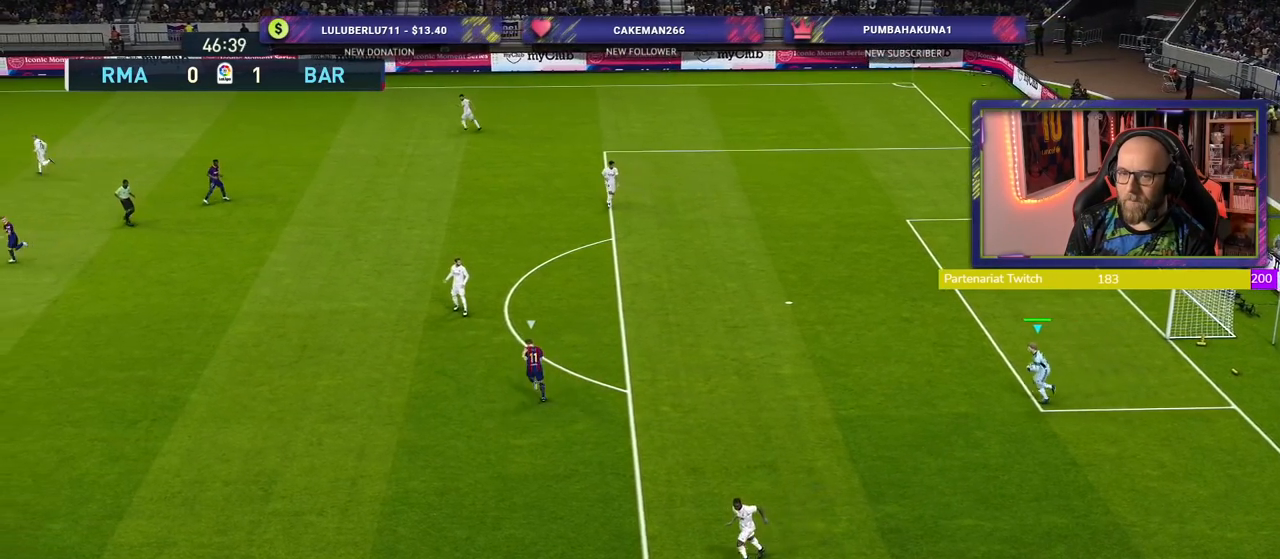
{"buttons": [], "left_stick": "left", "right_stick": "center", "events": [[460, "left_stick", "left"]]}
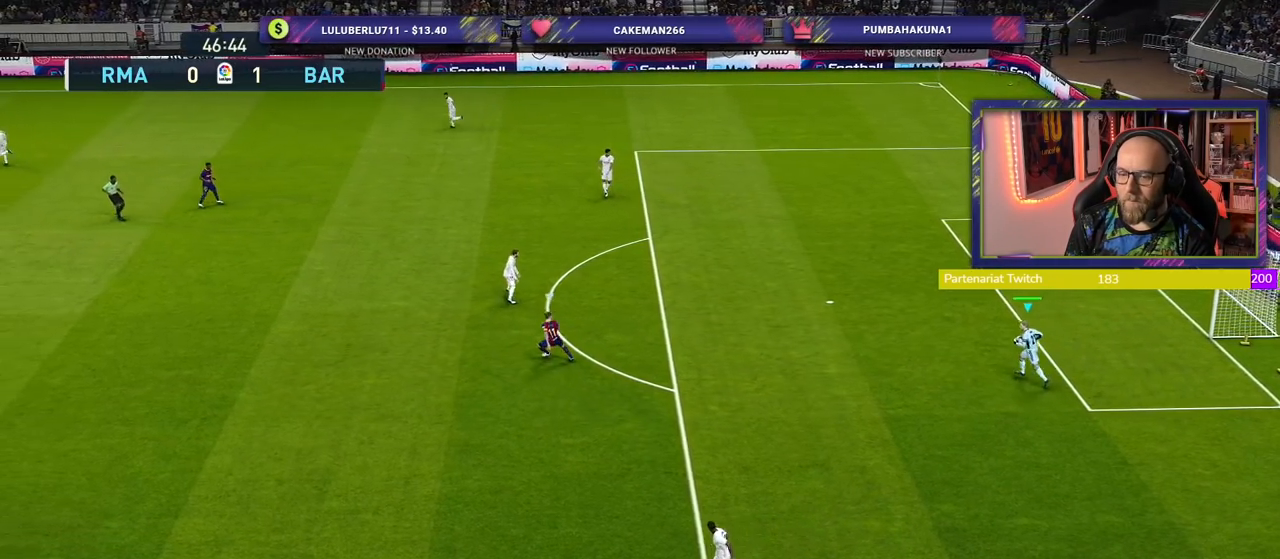
{"buttons": [], "left_stick": "left", "right_stick": "center", "events": [[140, "CIRCLE", "down"], [500, "CIRCLE", "up"]]}
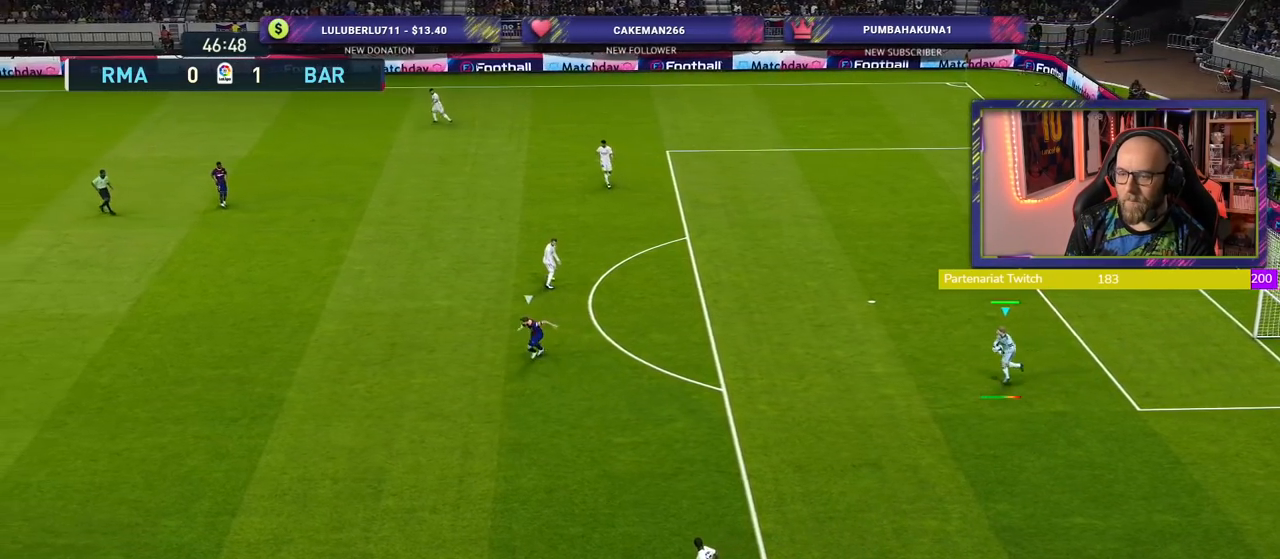
{"buttons": [], "left_stick": "center", "right_stick": "center", "events": [[200, "left_stick", "center"]]}
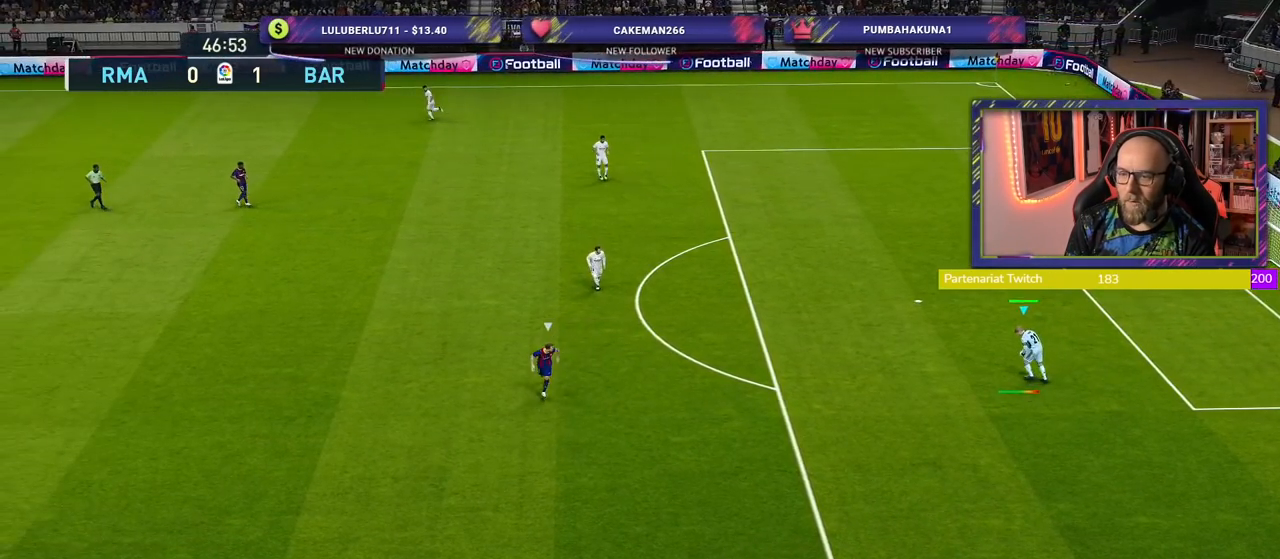
{"buttons": [], "left_stick": "center", "right_stick": "center", "events": []}
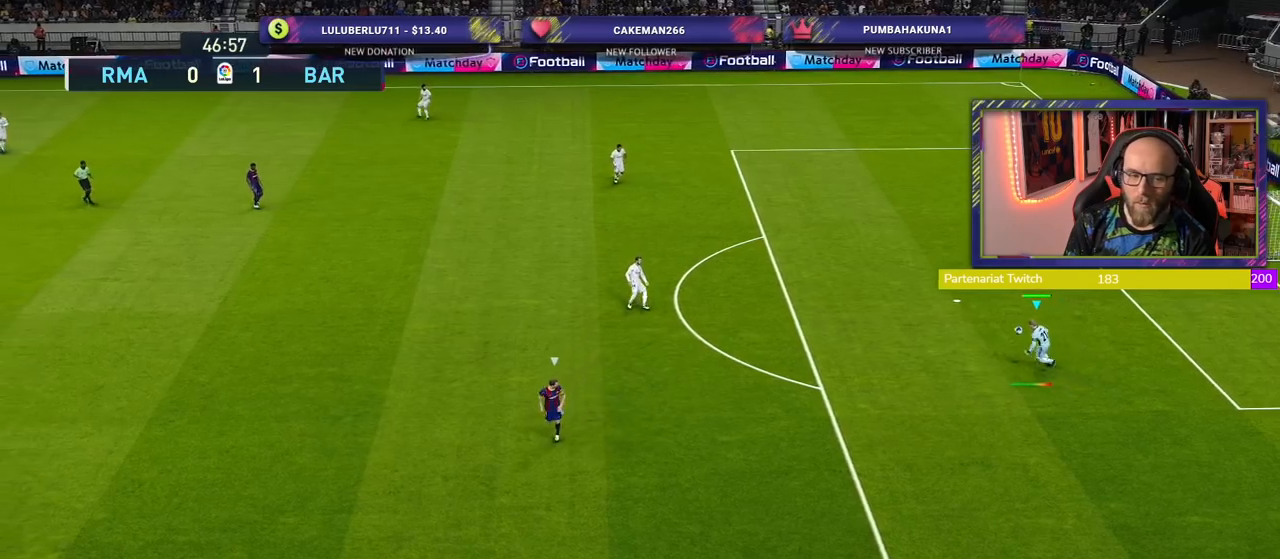
{"buttons": ["R2"], "left_stick": "center", "right_stick": "center", "events": [[220, "R2", "down"]]}
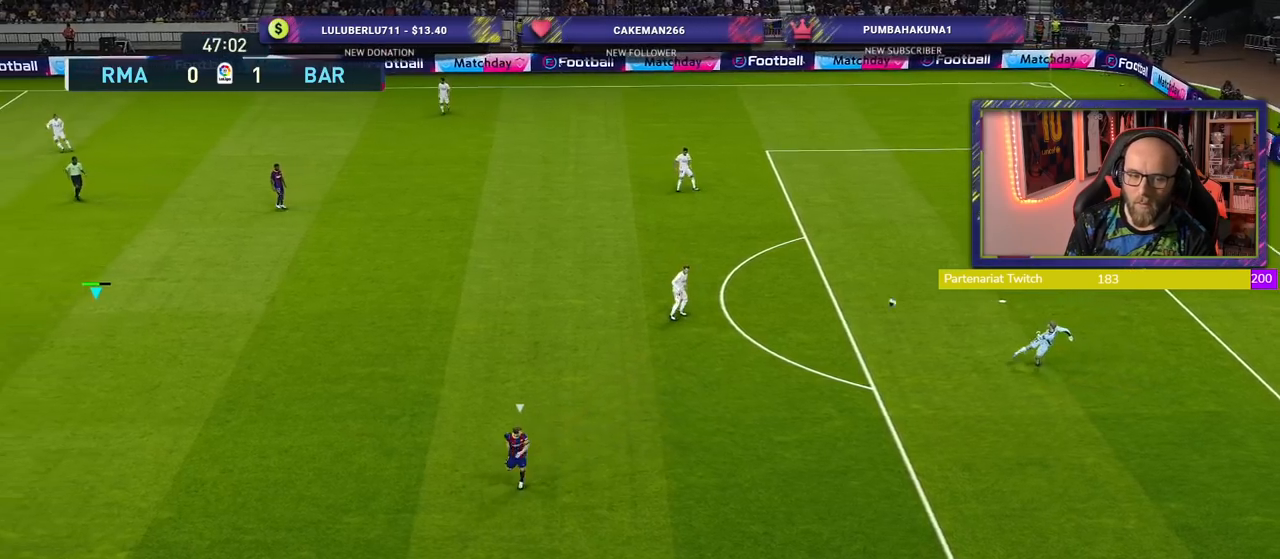
{"buttons": ["R2"], "left_stick": "right", "right_stick": "center", "events": [[340, "left_stick", "right"]]}